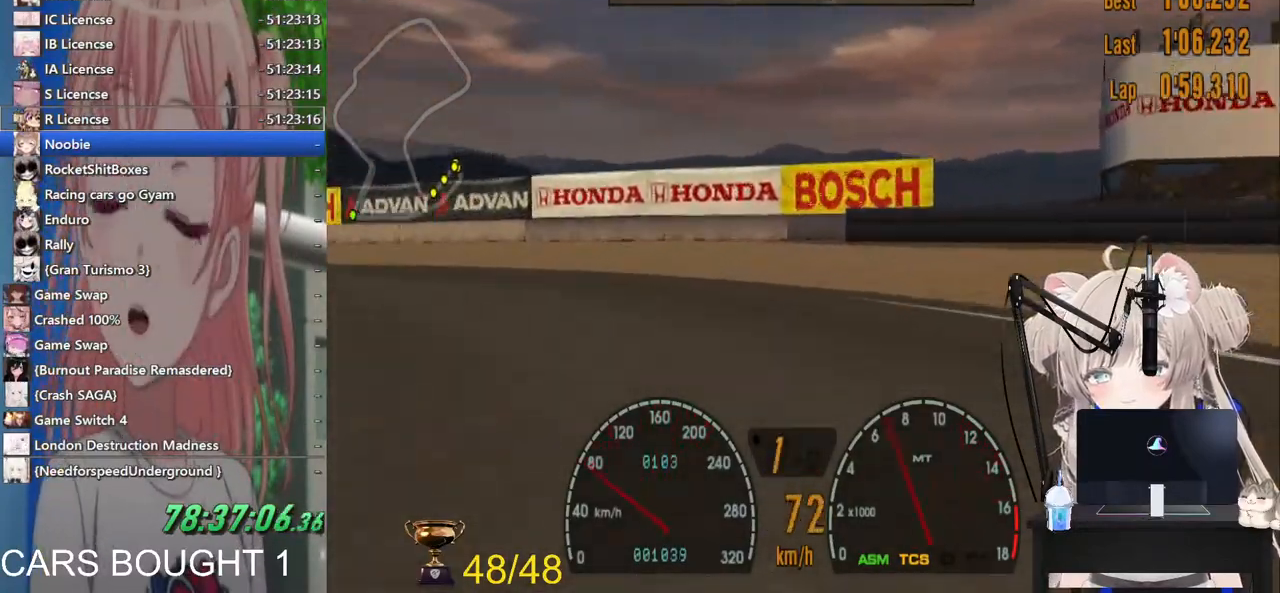
Gameplay with a controller (PlayStation layout); each line is a JSON object with the inputs held at the frame after it. "events" lists button and stick changes between this image and that frame as [ms after this image, input, new state], when the widget could be followed in between. Not read: L1.
{"buttons": ["R2"], "left_stick": "up-left", "right_stick": "center", "events": [[483, "R2", "down"]]}
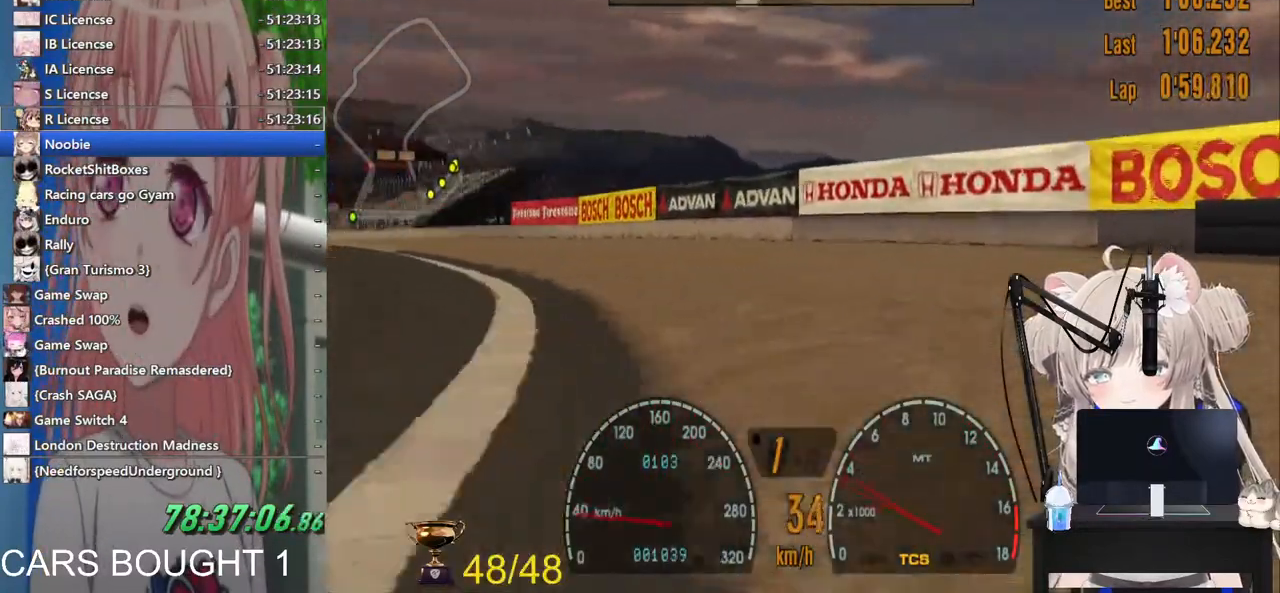
{"buttons": ["R2"], "left_stick": "right", "right_stick": "center", "events": [[133, "left_stick", "left"], [383, "left_stick", "down-right"], [433, "left_stick", "right"]]}
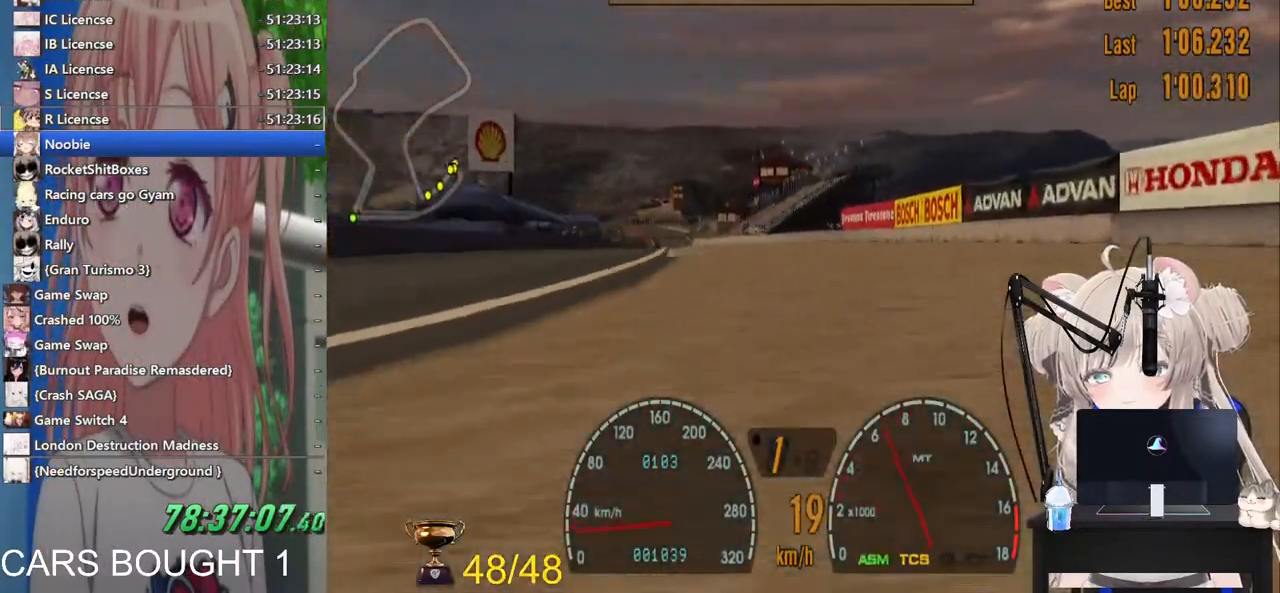
{"buttons": ["R2"], "left_stick": "right", "right_stick": "center", "events": []}
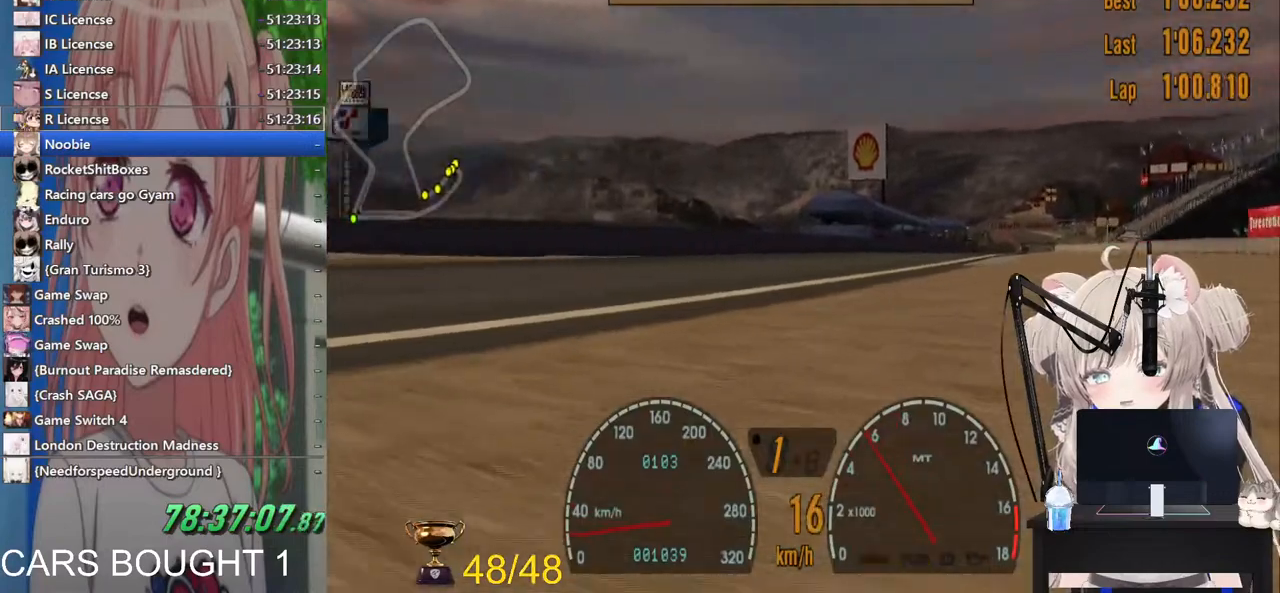
{"buttons": ["R2"], "left_stick": "right", "right_stick": "center", "events": []}
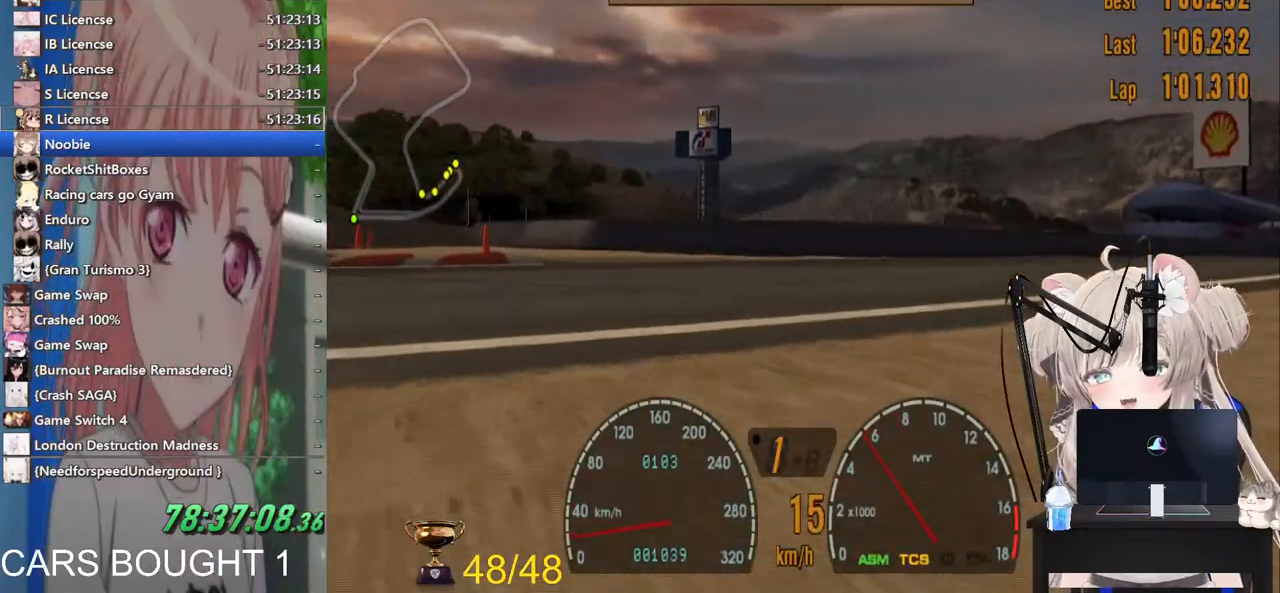
{"buttons": ["R1", "R2"], "left_stick": "right", "right_stick": "center", "events": [[467, "R1", "down"]]}
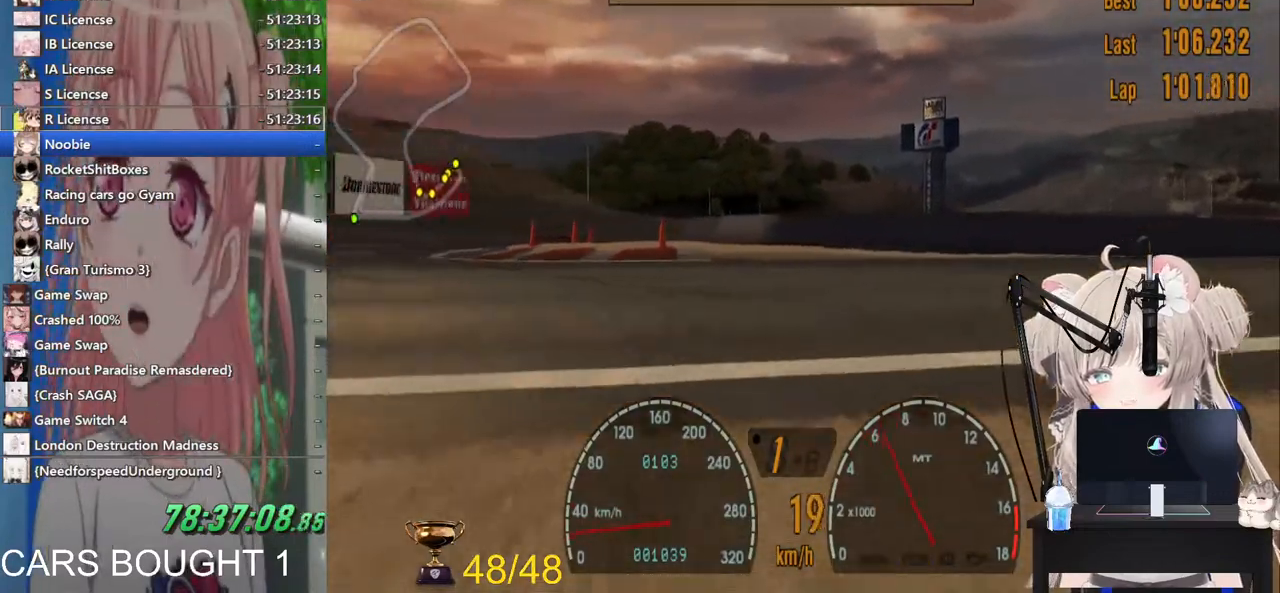
{"buttons": ["R2"], "left_stick": "right", "right_stick": "center", "events": [[100, "R1", "up"]]}
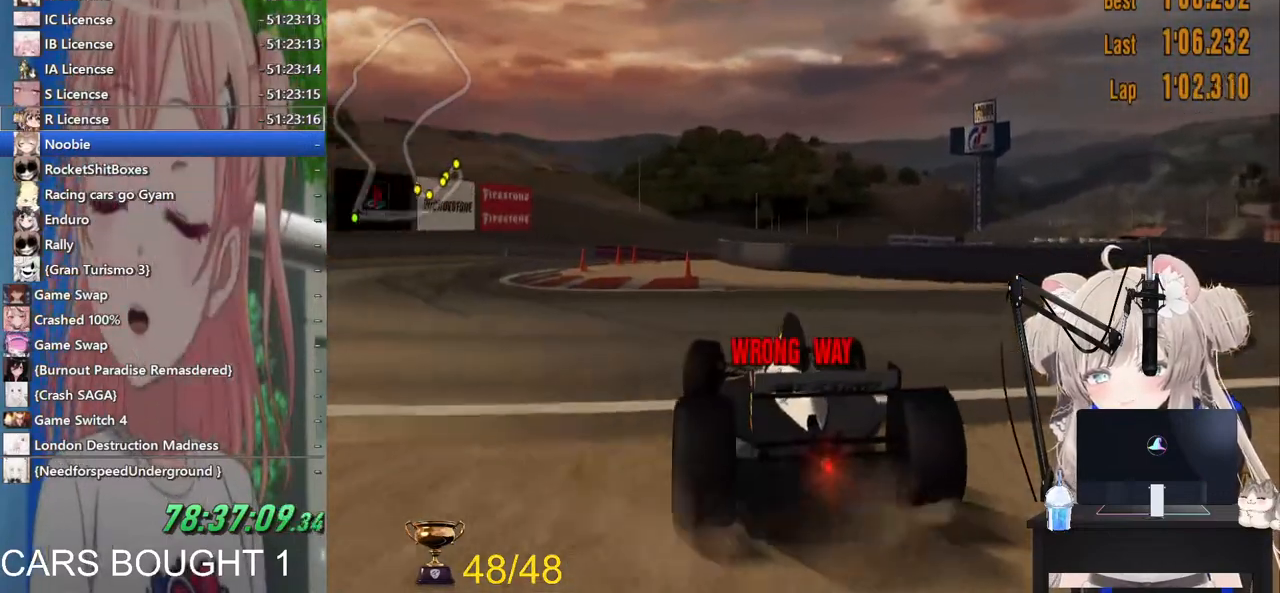
{"buttons": ["R2"], "left_stick": "right", "right_stick": "center", "events": []}
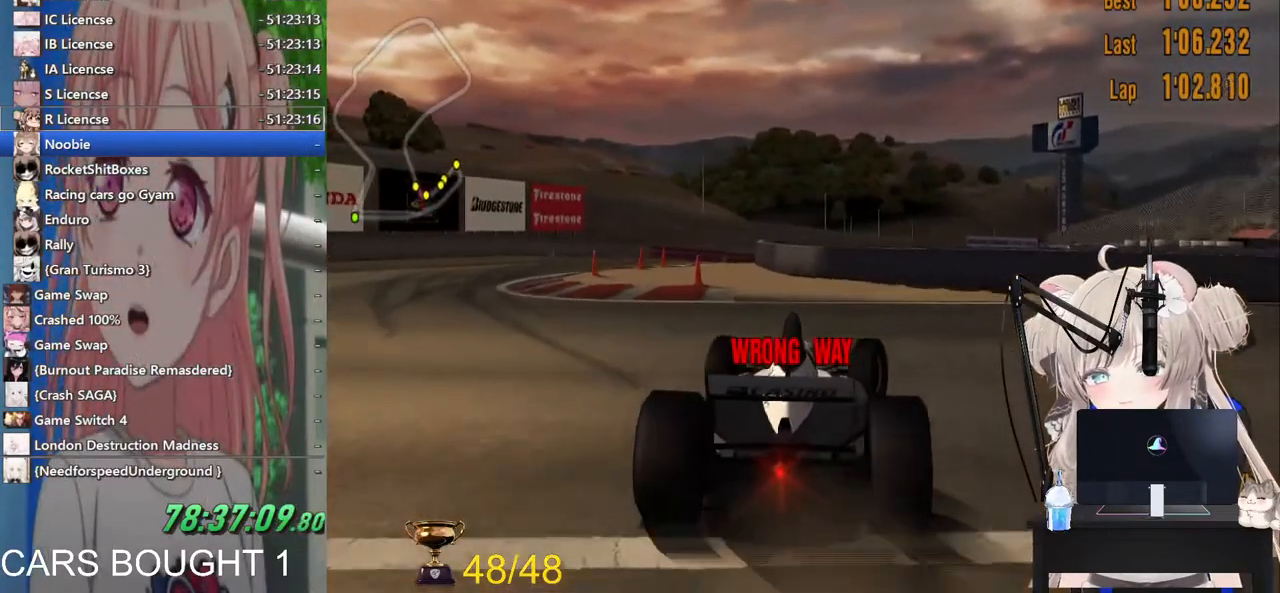
{"buttons": ["R2"], "left_stick": "right", "right_stick": "center", "events": []}
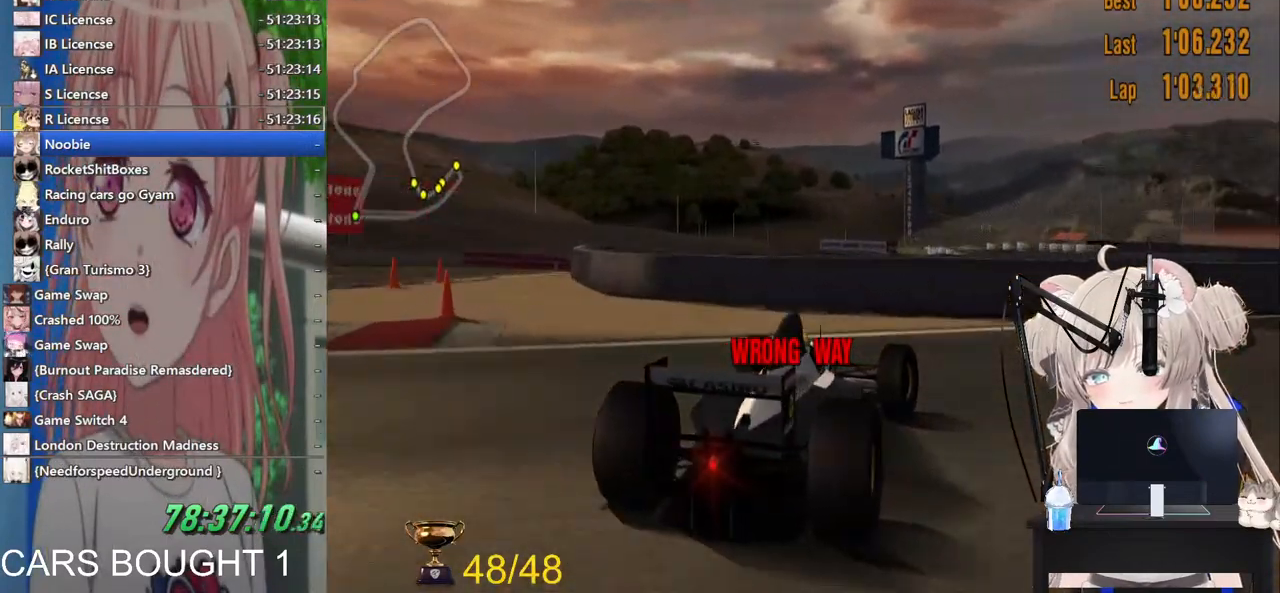
{"buttons": ["R2"], "left_stick": "right", "right_stick": "center", "events": []}
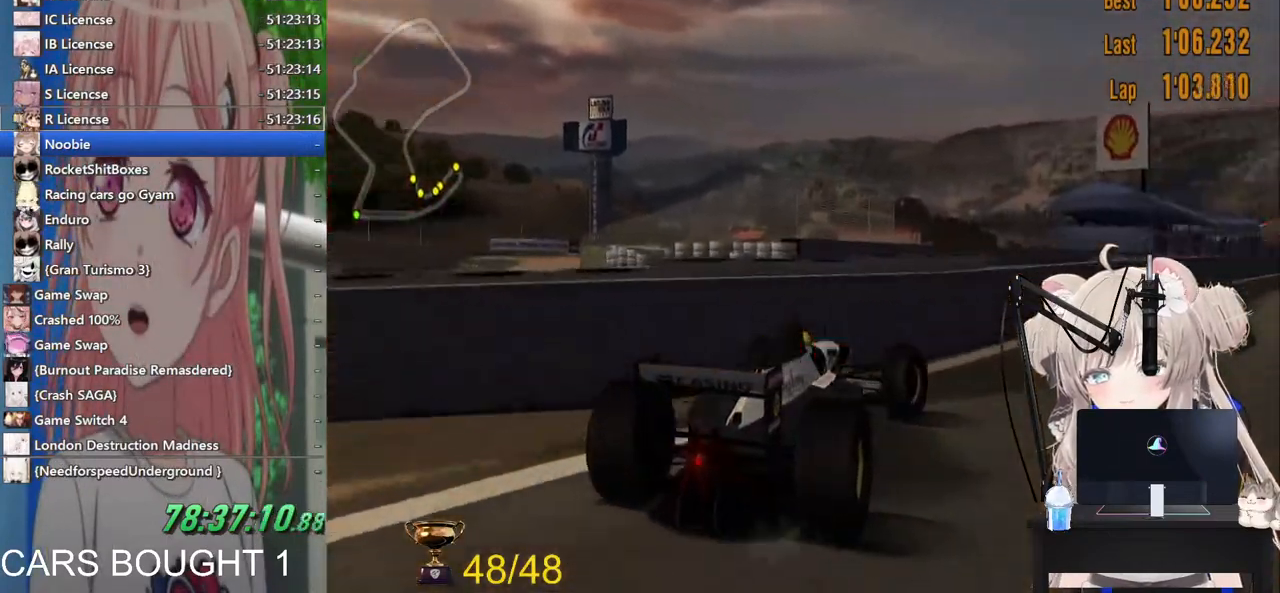
{"buttons": ["R2"], "left_stick": "left", "right_stick": "center", "events": [[17, "CROSS", "down"], [150, "left_stick", "up-left"], [183, "CROSS", "up"], [317, "left_stick", "left"]]}
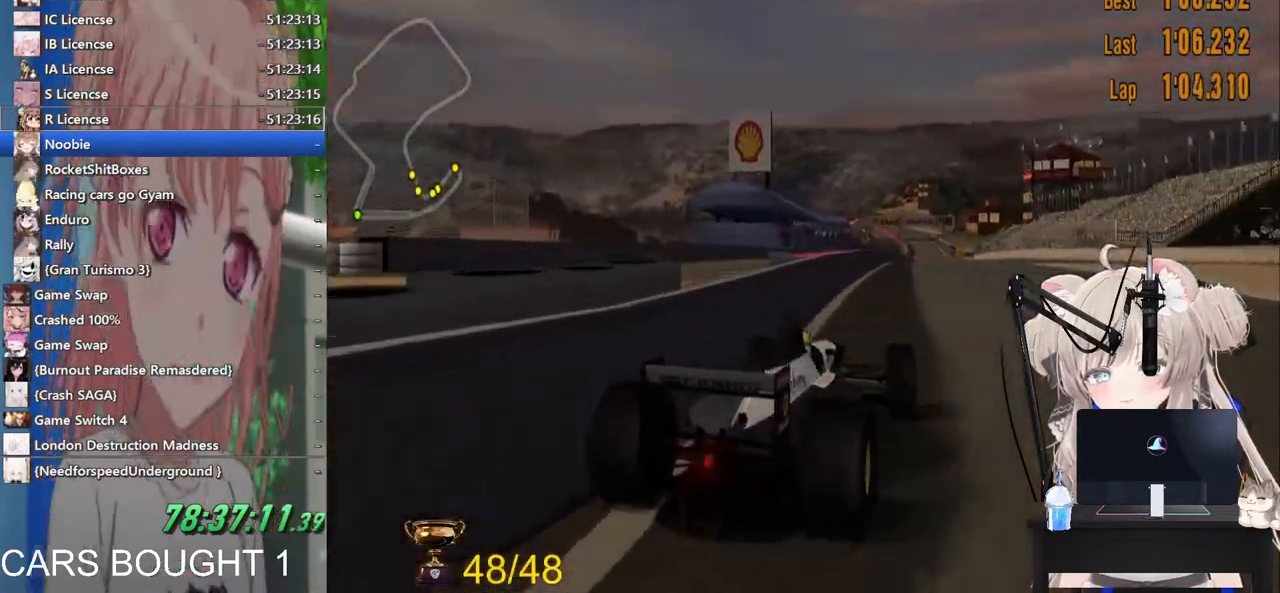
{"buttons": ["R2"], "left_stick": "center", "right_stick": "center", "events": [[100, "left_stick", "center"]]}
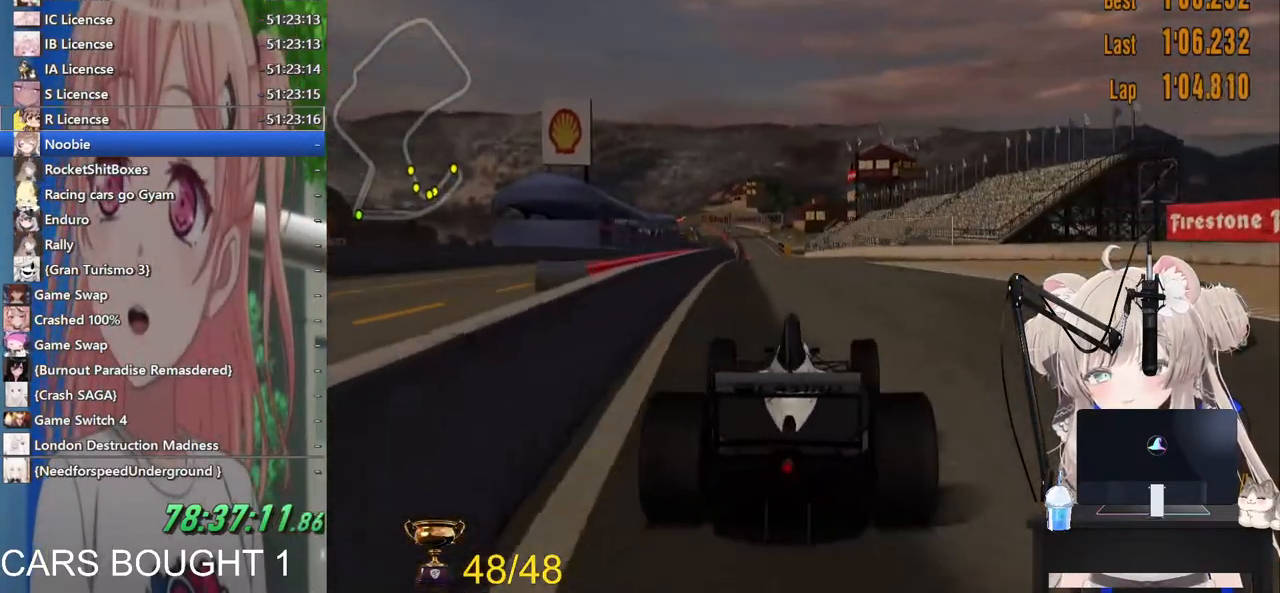
{"buttons": ["R2"], "left_stick": "center", "right_stick": "center", "events": []}
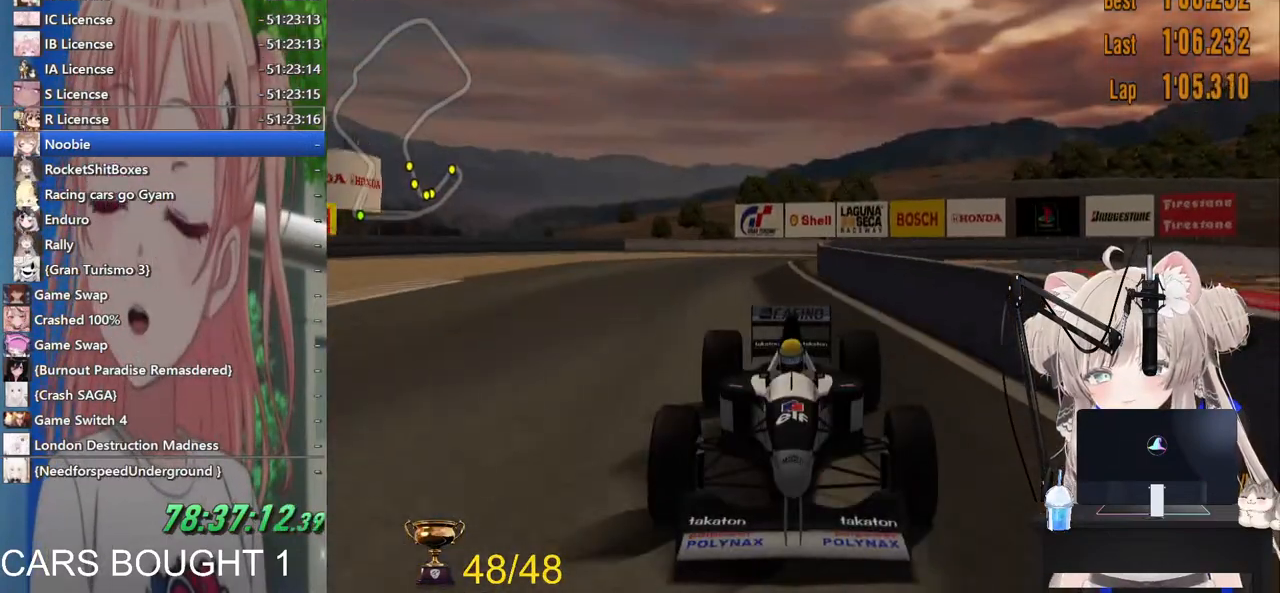
{"buttons": ["R2"], "left_stick": "center", "right_stick": "center", "events": [[100, "CROSS", "down"], [217, "CROSS", "up"]]}
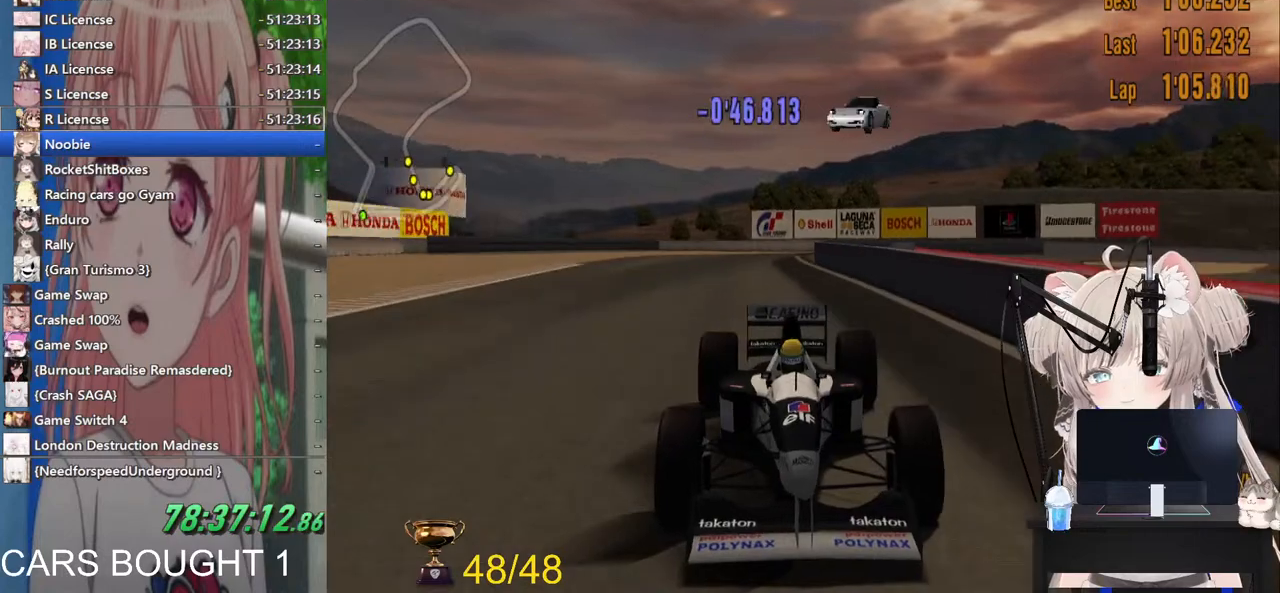
{"buttons": ["R2"], "left_stick": "center", "right_stick": "center", "events": [[333, "left_stick", "right"], [417, "left_stick", "center"]]}
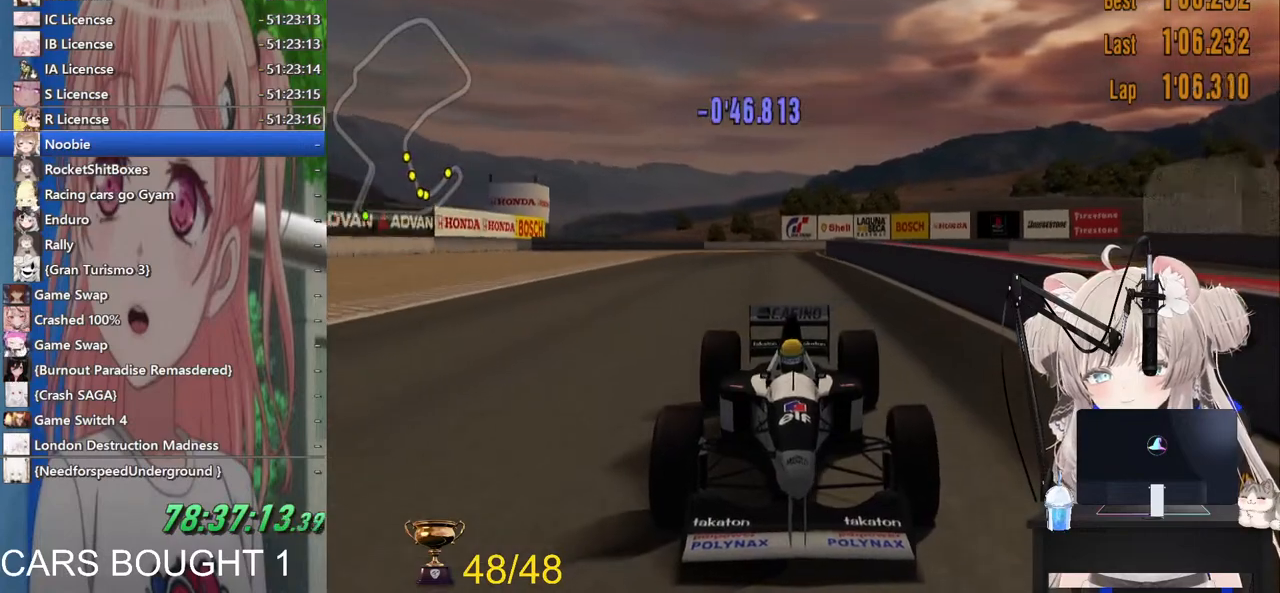
{"buttons": ["R2"], "left_stick": "center", "right_stick": "center", "events": []}
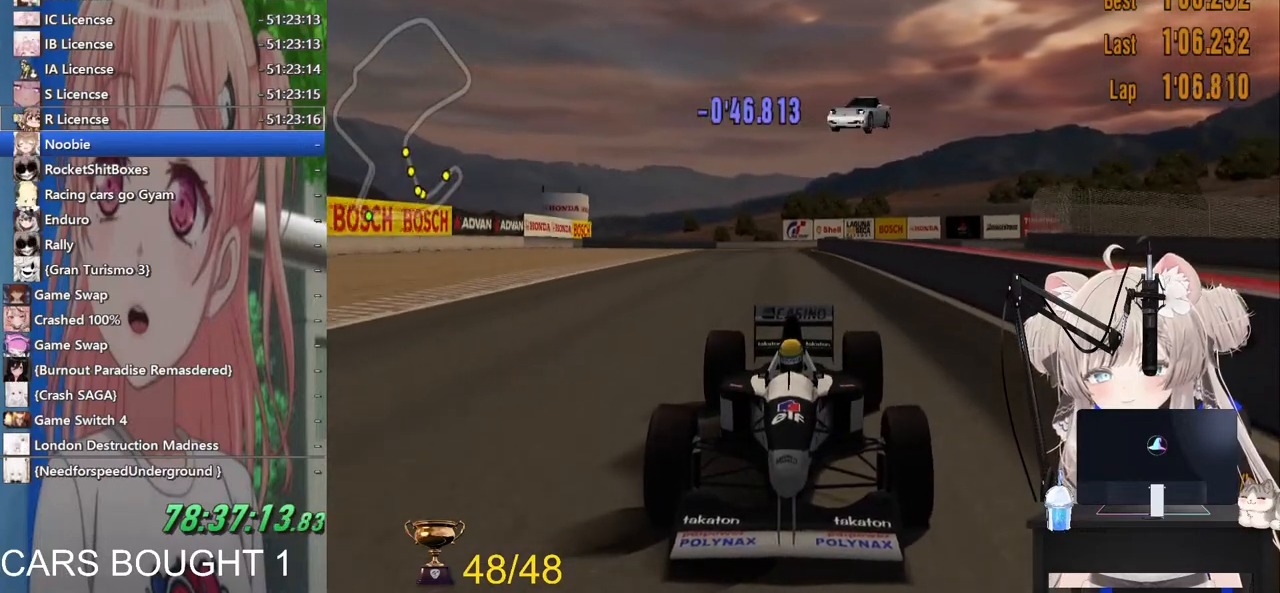
{"buttons": ["R2"], "left_stick": "center", "right_stick": "center", "events": []}
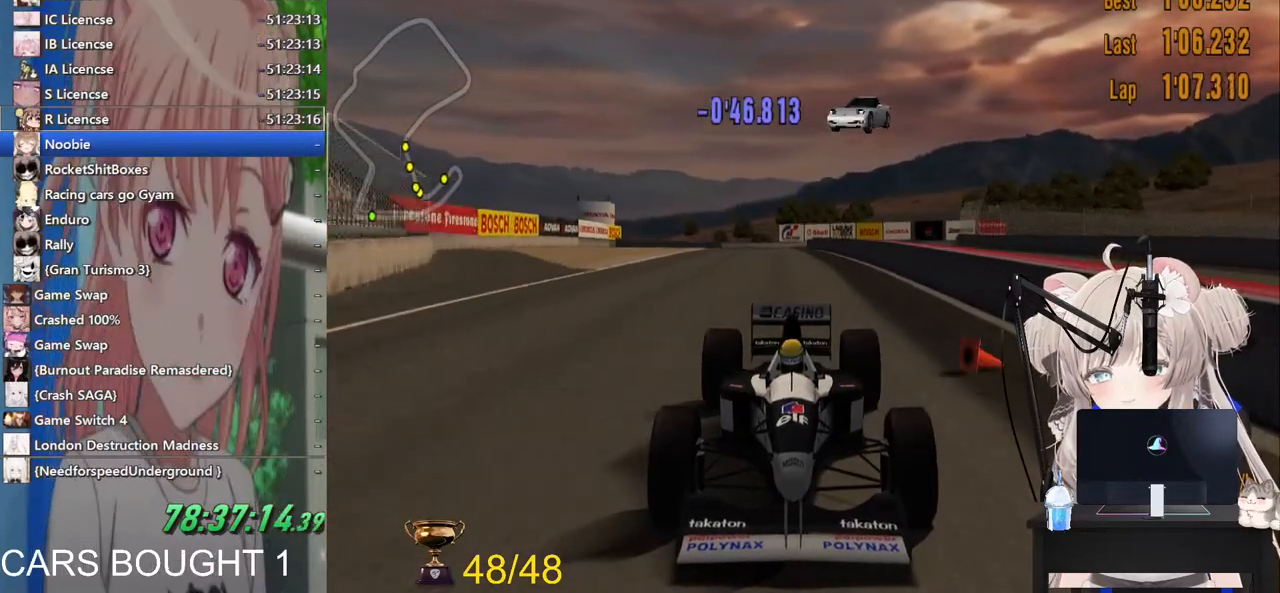
{"buttons": ["R2"], "left_stick": "center", "right_stick": "center", "events": [[17, "CROSS", "down"], [200, "CROSS", "up"]]}